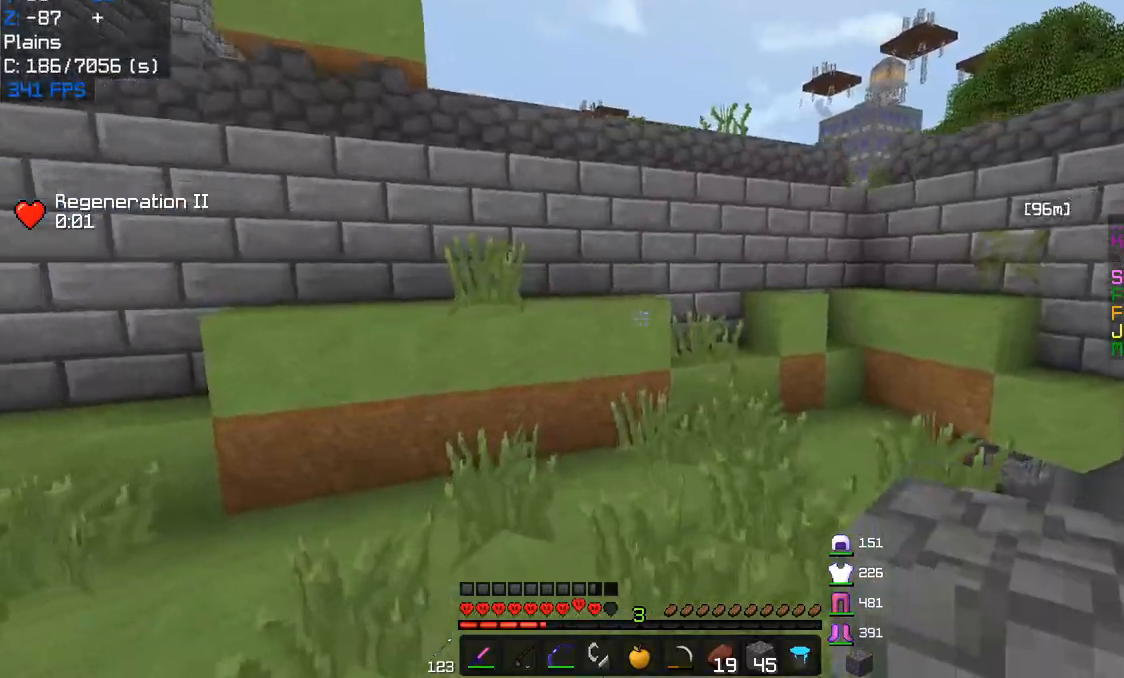
Gameplay with keyboard and mouse; each line is a JSON object with the keys and mouse buttons held at the frame after it. "events" lists presses ("down") and releases ("up") of "a", "d", "s", "w", "mouse_left" and "mouse_right" between this image and that frame as [ms after this image, input, new state], when the widget could be followed in between. "mouse_left", "mouse_right" = the "left", "right" buttons of the "mouse" list. No other keys are recorded. Fast repeated clicks can show as one long hold. Mouse movement is not recorded.
{"keys": ["w"], "mouse": ["right"], "events": [[33, "a", "up"], [467, "mouse_right", "down"]]}
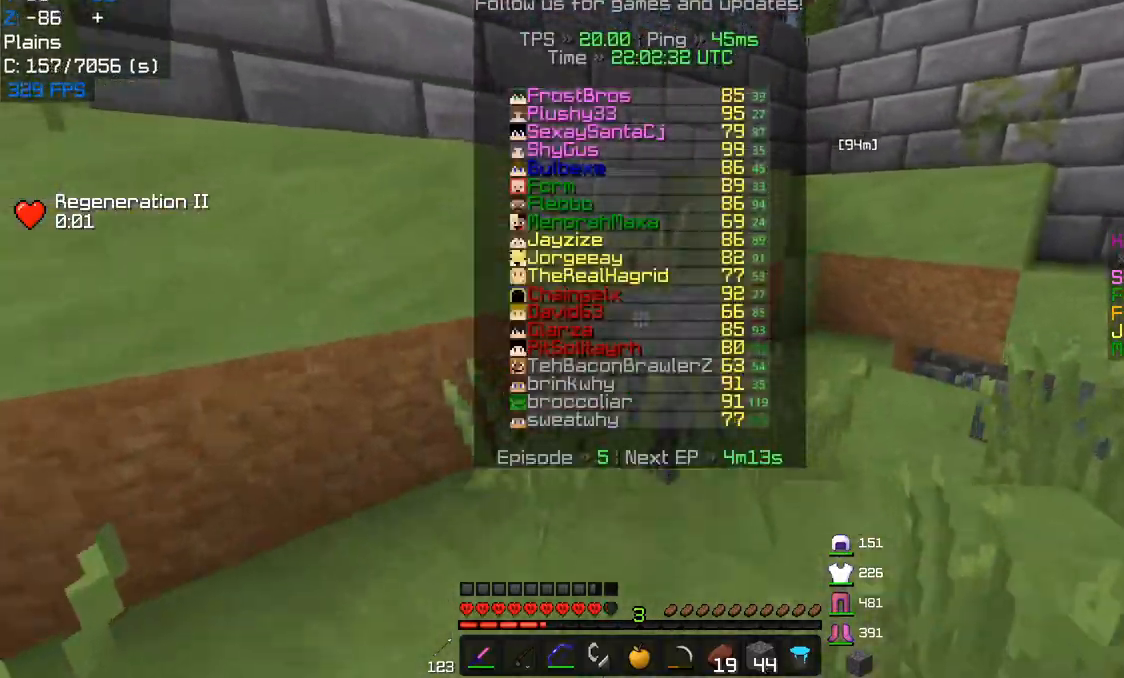
{"keys": ["w"], "mouse": [], "events": [[100, "mouse_right", "up"]]}
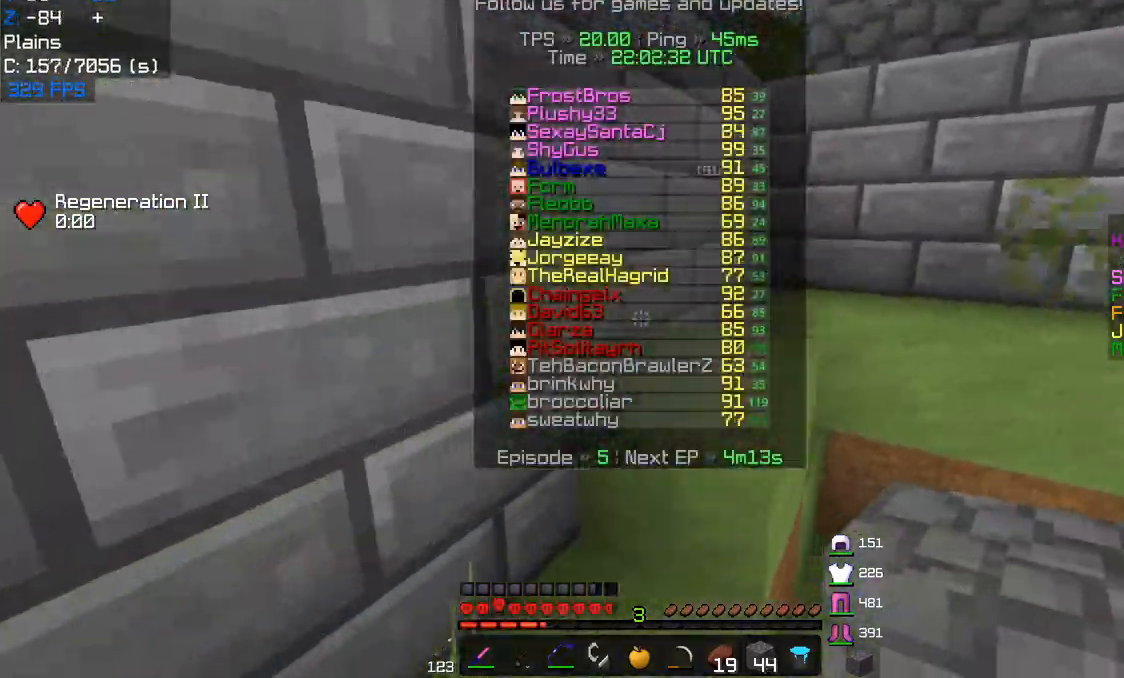
{"keys": ["w"], "mouse": [], "events": [[233, "mouse_right", "down"], [367, "mouse_right", "up"], [383, "w", "up"], [467, "w", "down"]]}
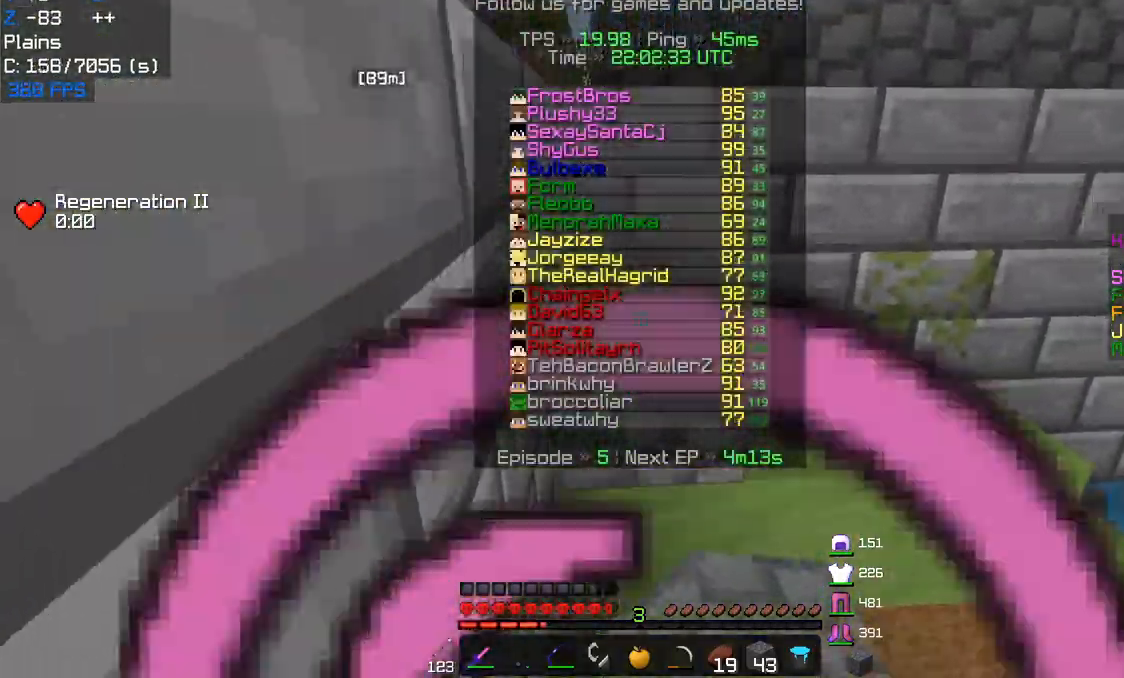
{"keys": ["w"], "mouse": ["right"], "events": [[233, "mouse_right", "down"]]}
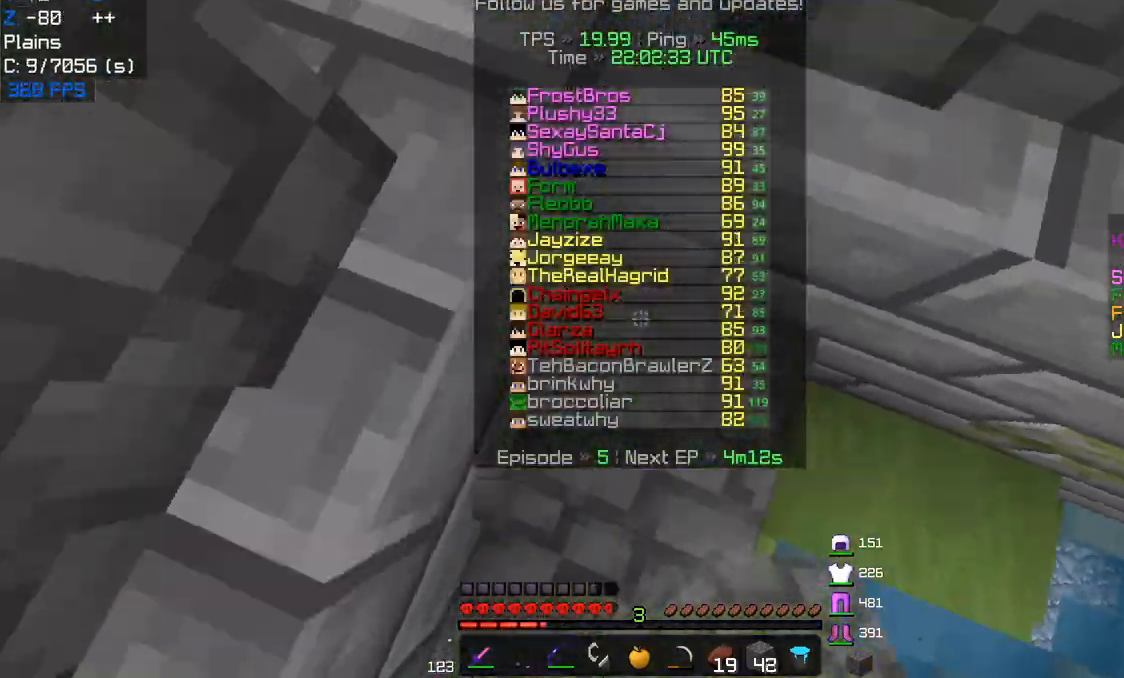
{"keys": ["w"], "mouse": [], "events": [[83, "mouse_right", "up"], [317, "mouse_right", "down"], [433, "mouse_right", "up"]]}
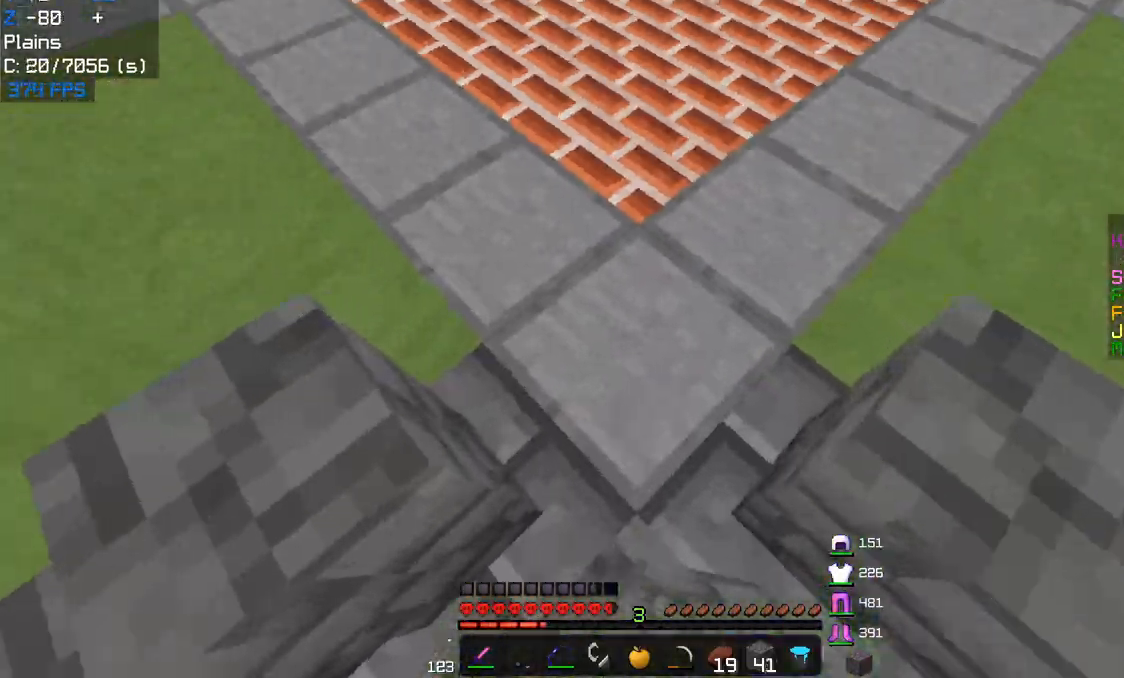
{"keys": [], "mouse": ["left"], "events": [[233, "mouse_left", "down"], [333, "w", "up"]]}
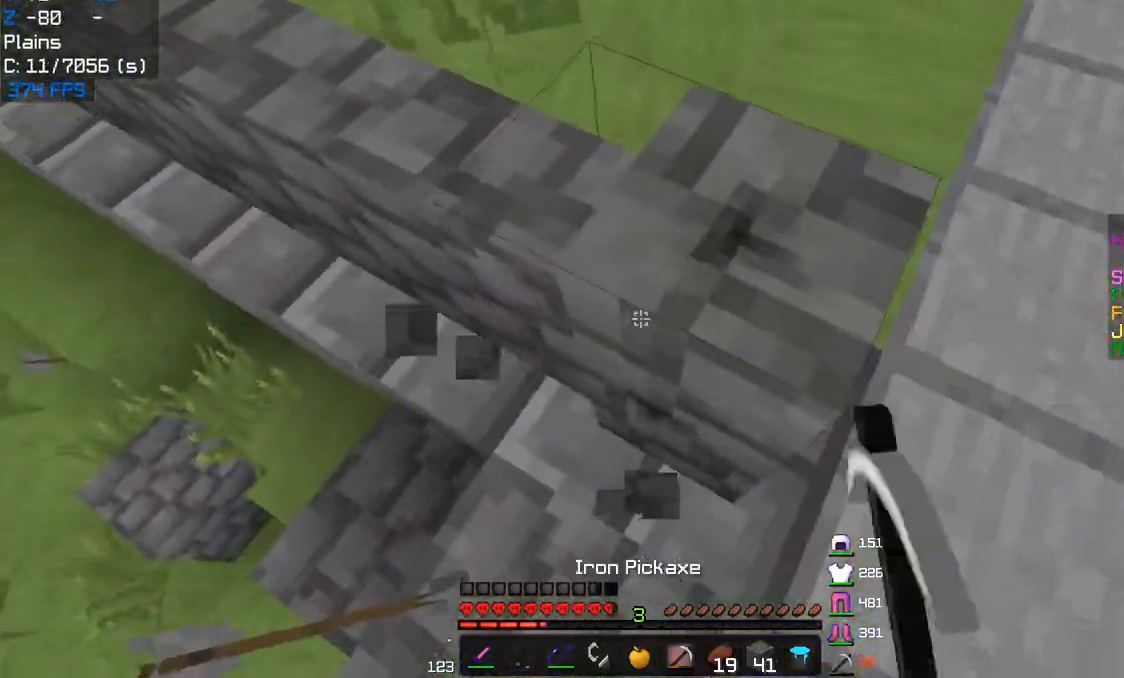
{"keys": ["w"], "mouse": ["left"], "events": [[67, "w", "down"]]}
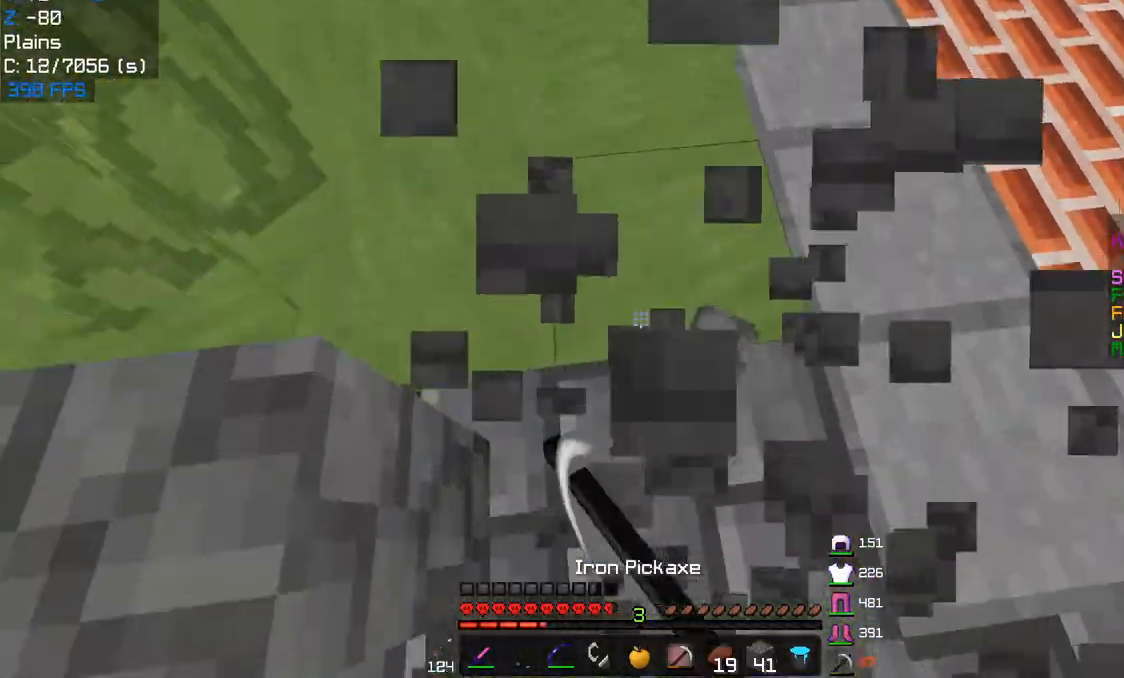
{"keys": ["w"], "mouse": [], "events": [[233, "mouse_left", "up"]]}
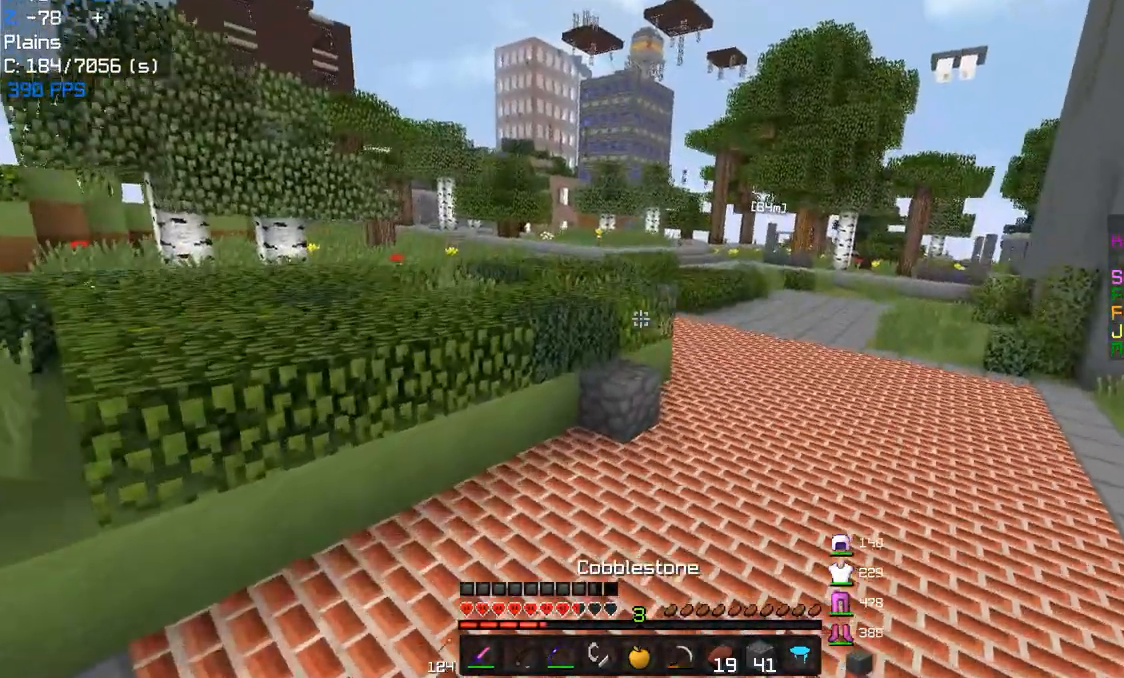
{"keys": ["d", "w"], "mouse": [], "events": [[333, "d", "down"]]}
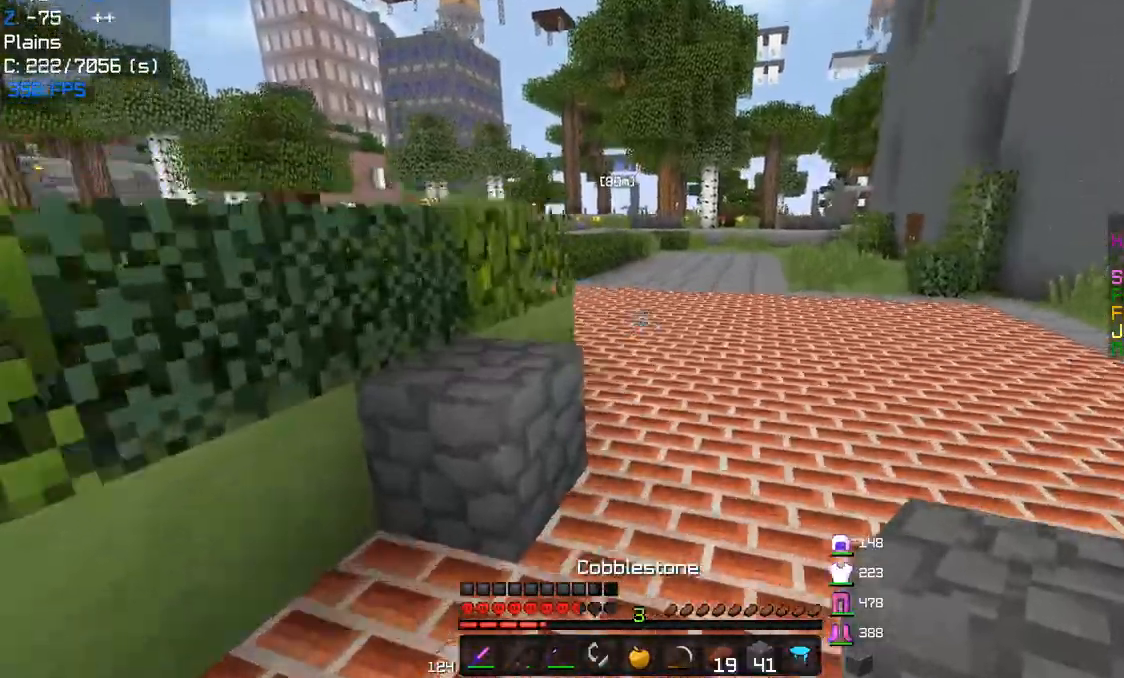
{"keys": ["w"], "mouse": [], "events": [[333, "d", "up"]]}
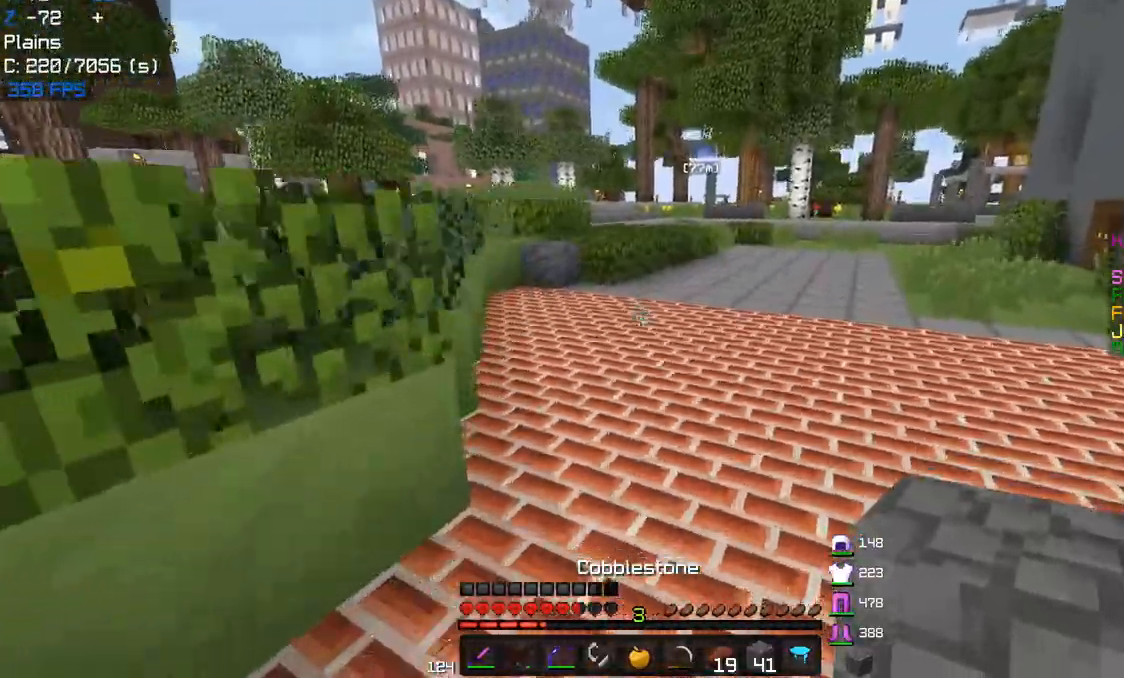
{"keys": ["w"], "mouse": [], "events": []}
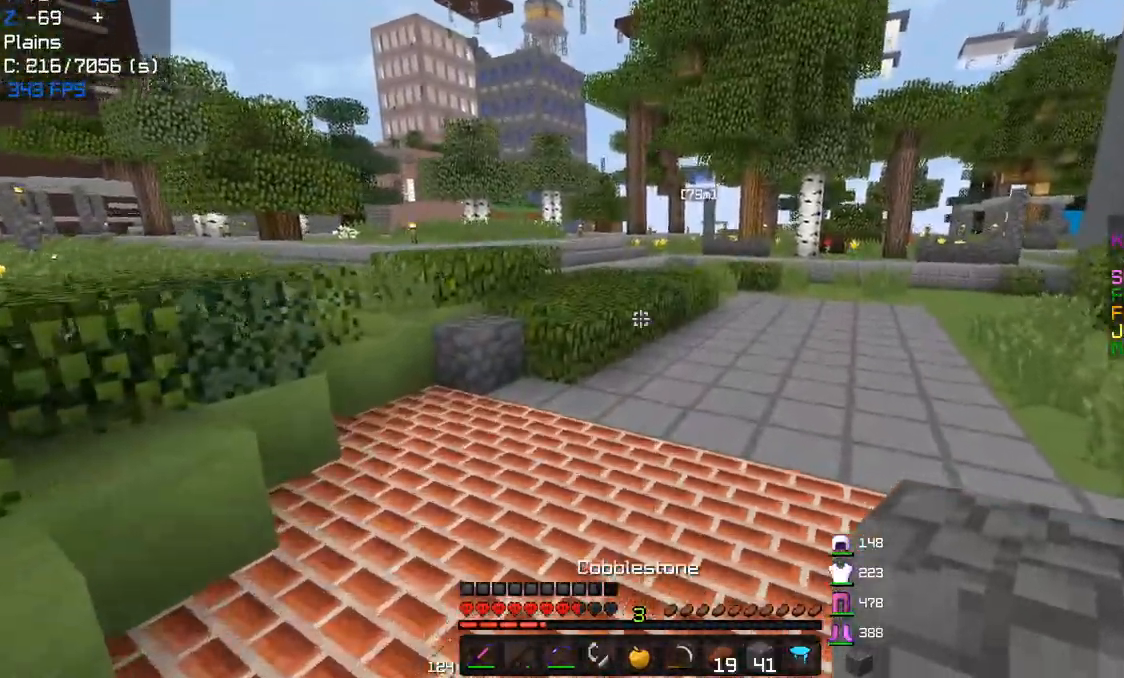
{"keys": ["w"], "mouse": [], "events": []}
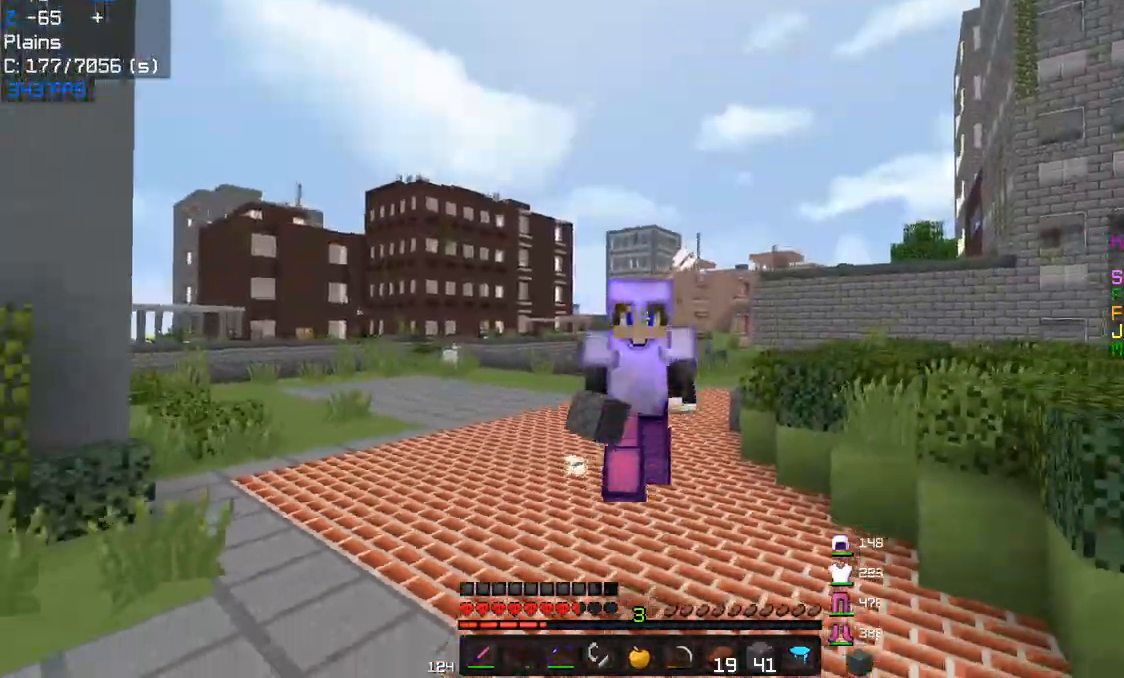
{"keys": ["w"], "mouse": [], "events": []}
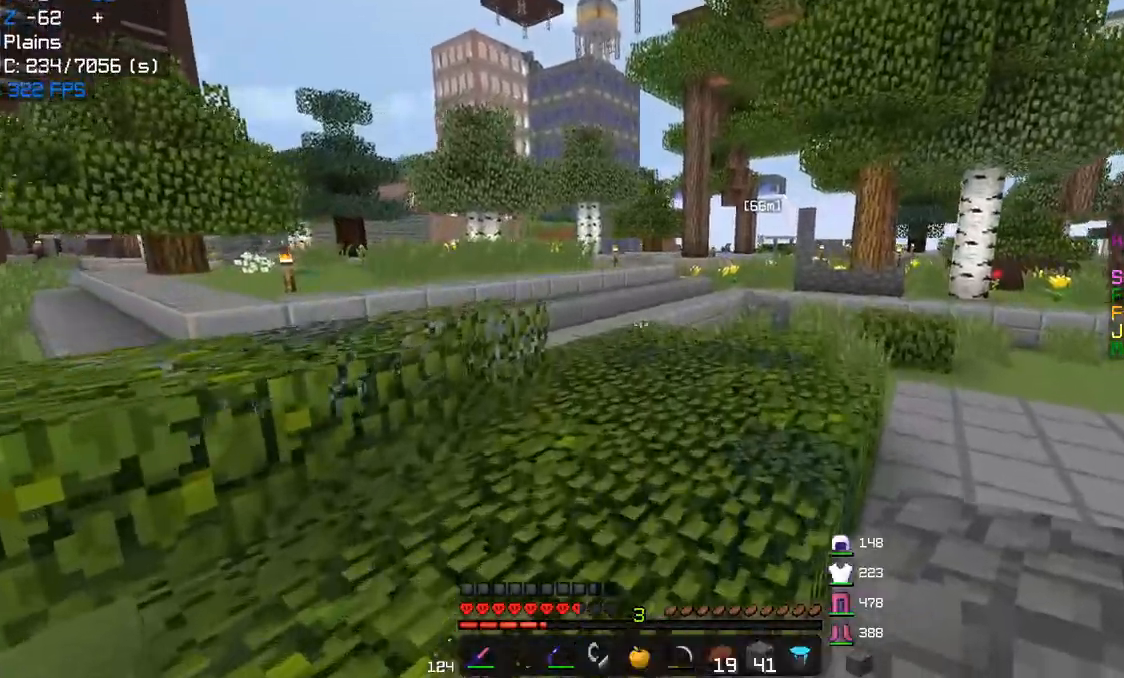
{"keys": ["w"], "mouse": [], "events": []}
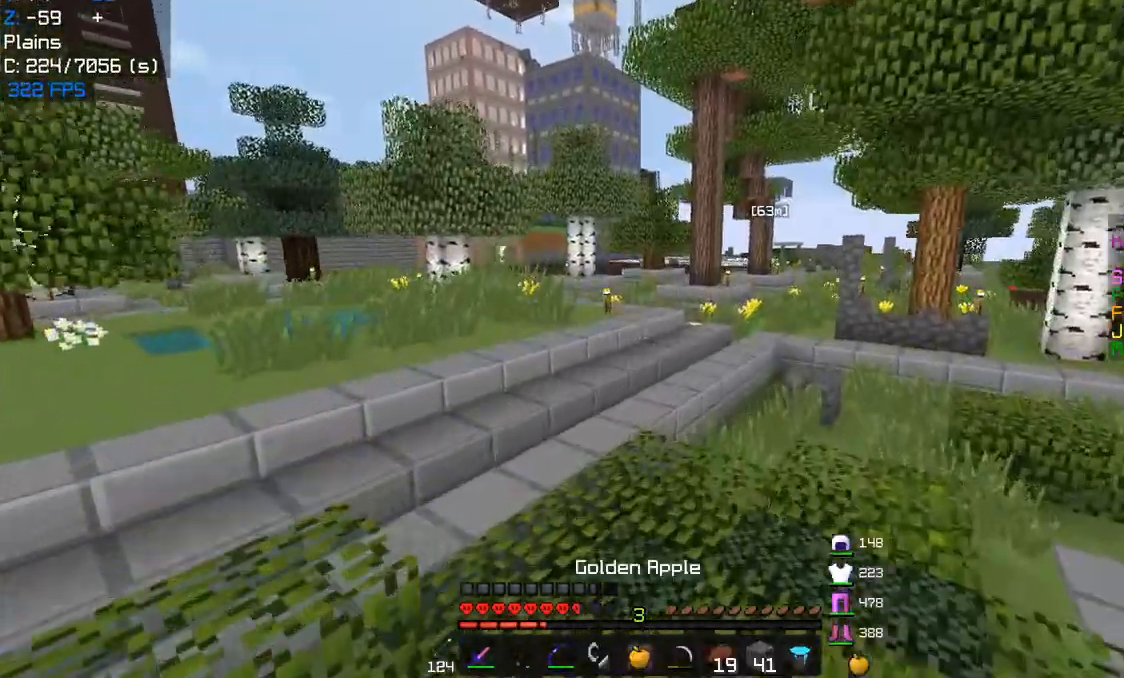
{"keys": ["w"], "mouse": ["left", "right"], "events": [[83, "mouse_left", "down"], [83, "w", "up"], [100, "mouse_right", "down"], [183, "w", "down"], [267, "a", "down"], [483, "a", "up"]]}
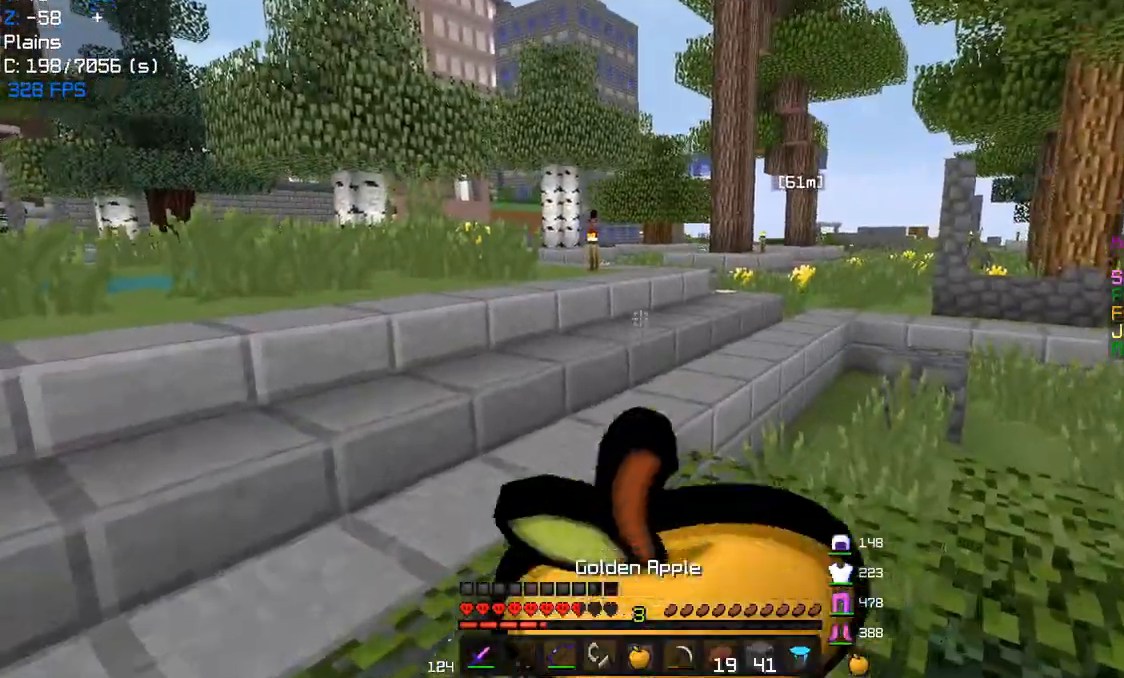
{"keys": ["w"], "mouse": ["left", "right"], "events": []}
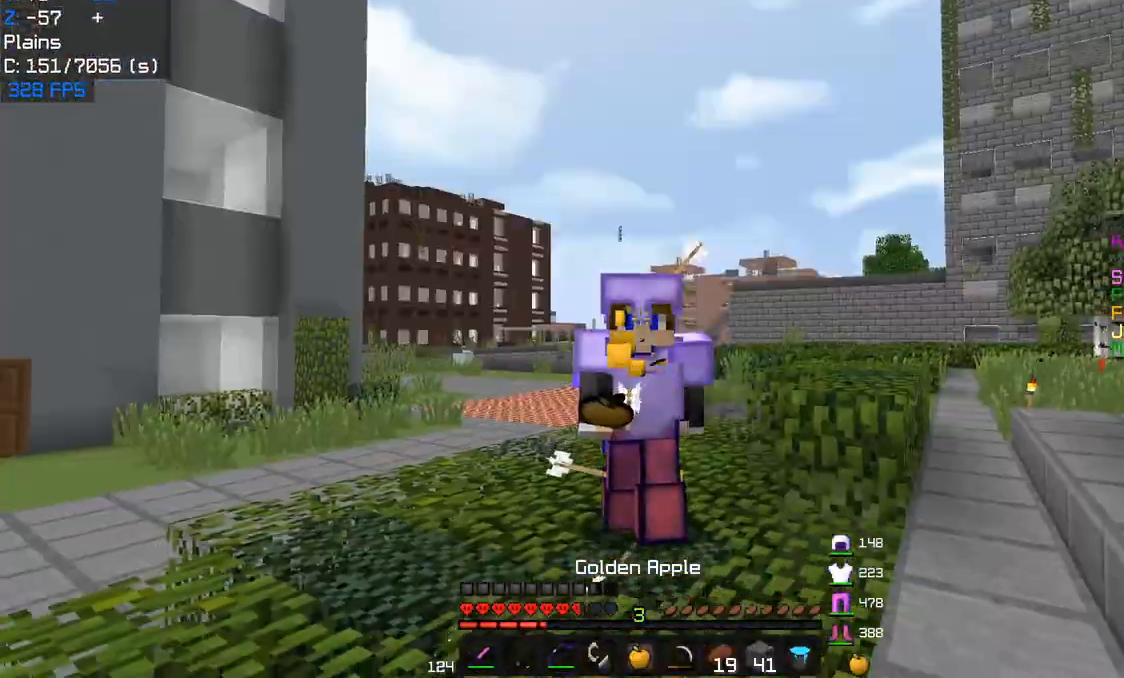
{"keys": ["w"], "mouse": ["left", "right"], "events": []}
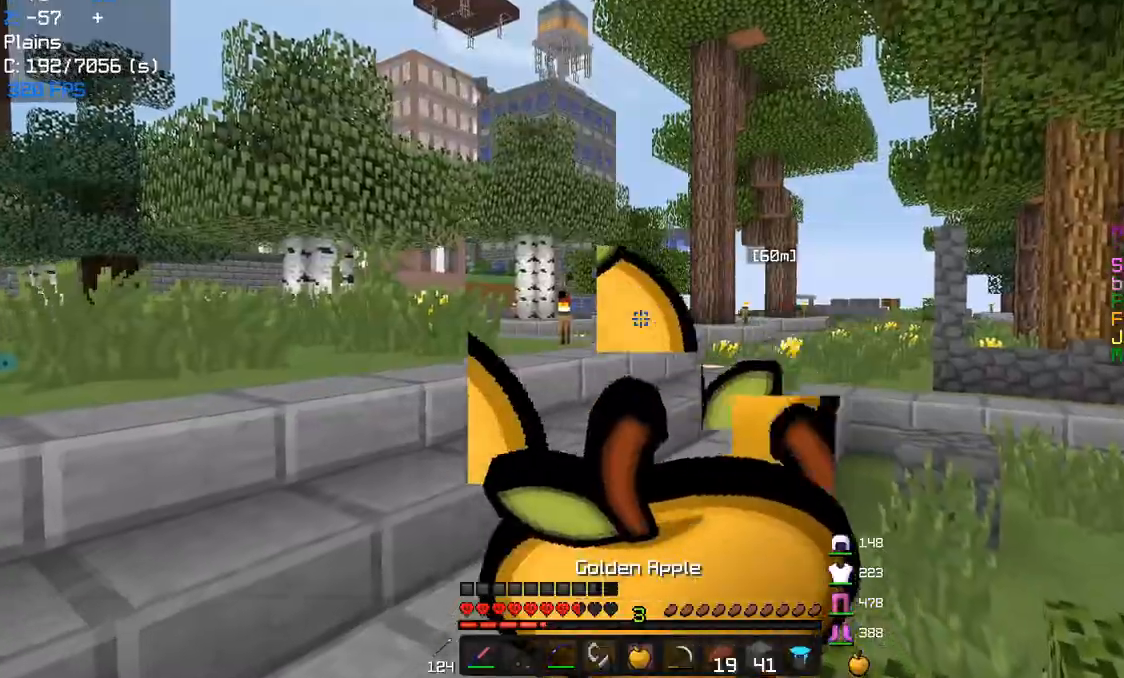
{"keys": ["w"], "mouse": [], "events": [[400, "mouse_right", "up"], [433, "mouse_left", "up"]]}
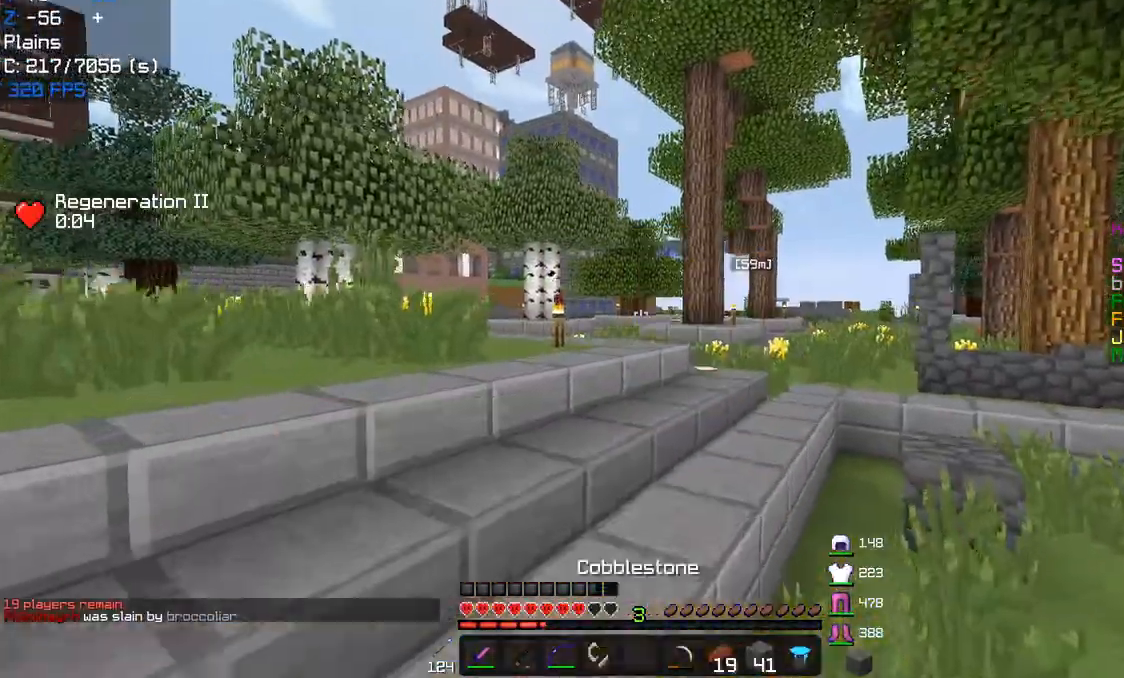
{"keys": ["a", "w"], "mouse": [], "events": [[117, "a", "down"]]}
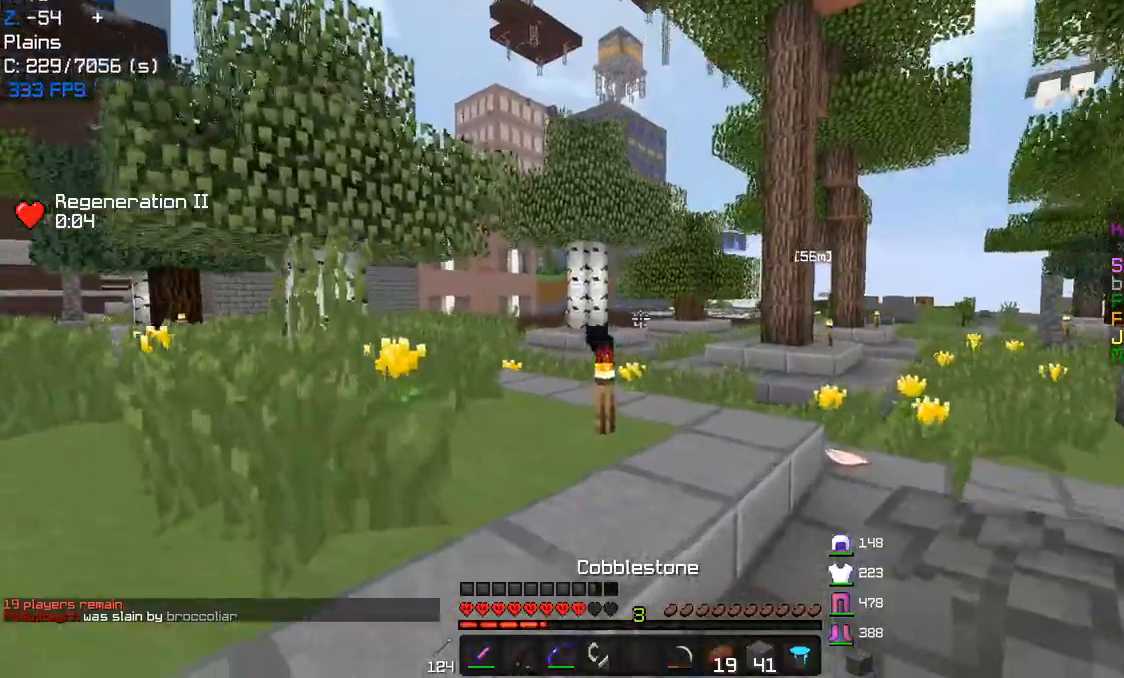
{"keys": ["w"], "mouse": [], "events": [[383, "a", "up"]]}
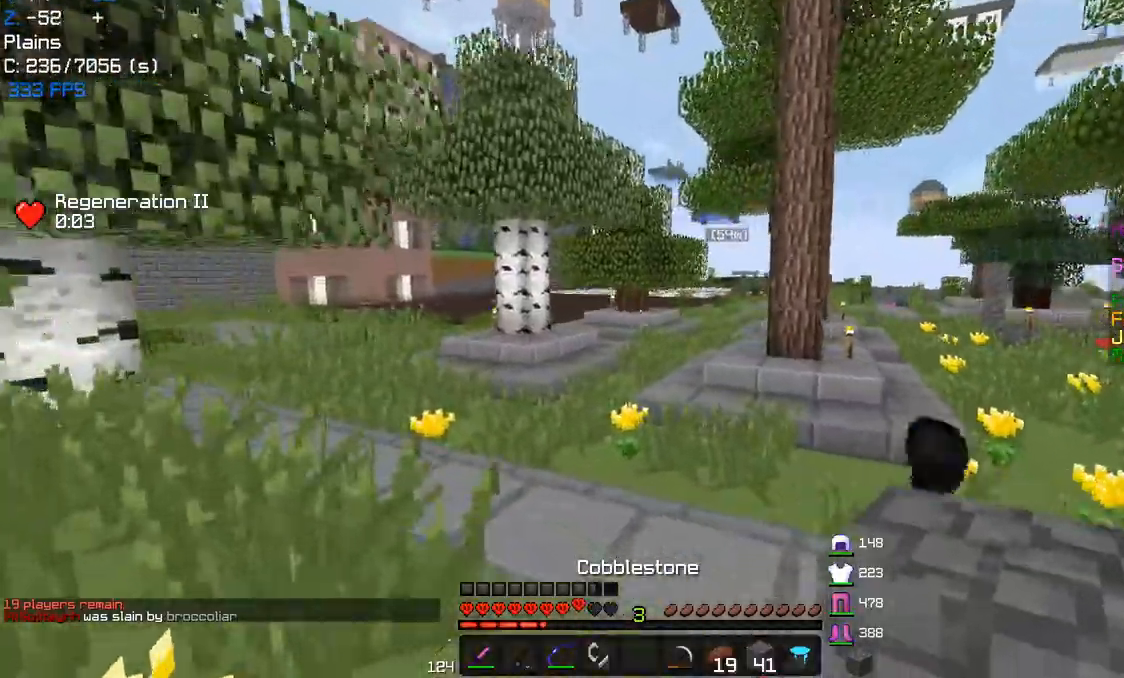
{"keys": ["w"], "mouse": [], "events": []}
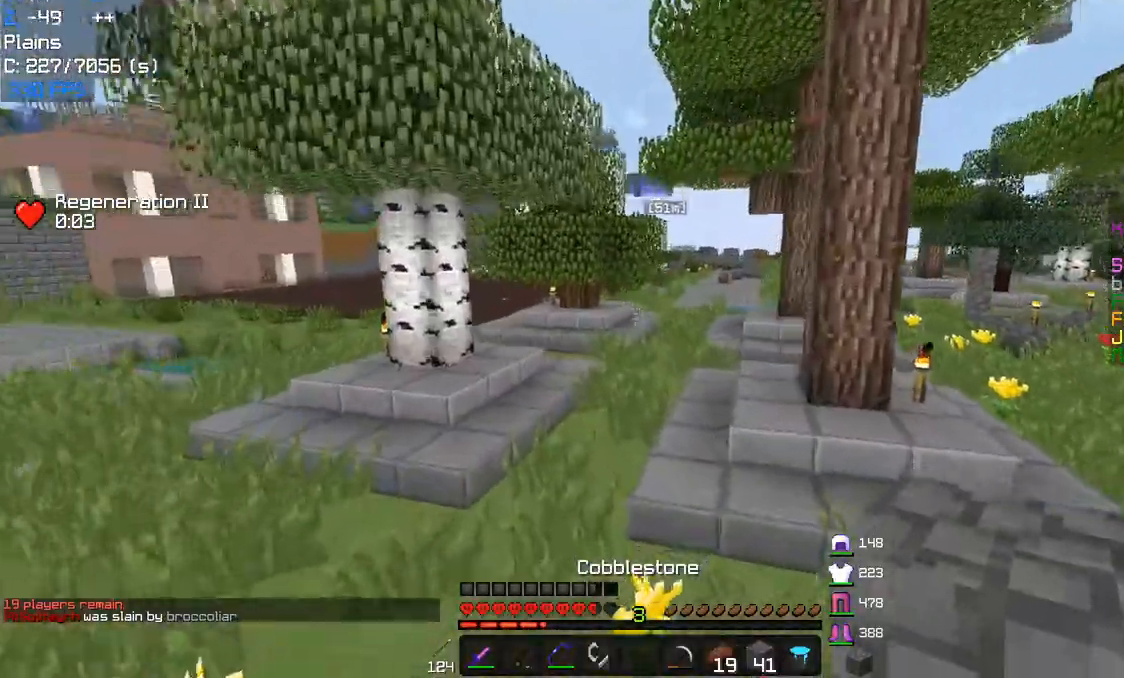
{"keys": ["a", "w"], "mouse": [], "events": [[383, "w", "up"], [467, "a", "down"], [467, "w", "down"]]}
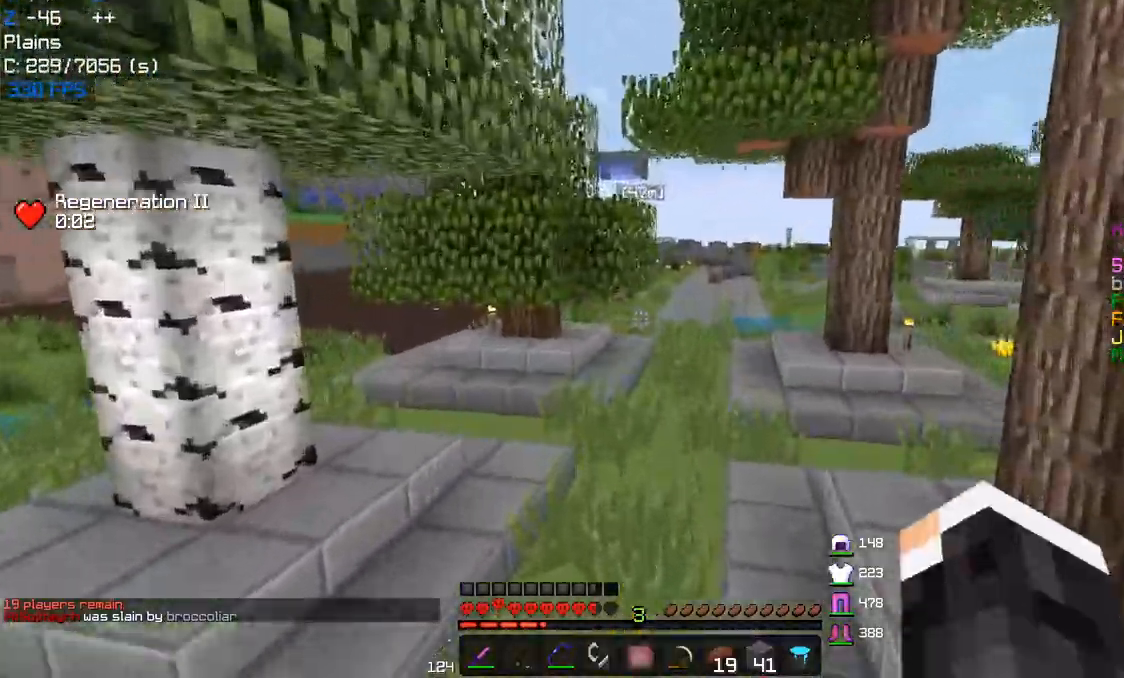
{"keys": ["w"], "mouse": [], "events": [[50, "a", "up"]]}
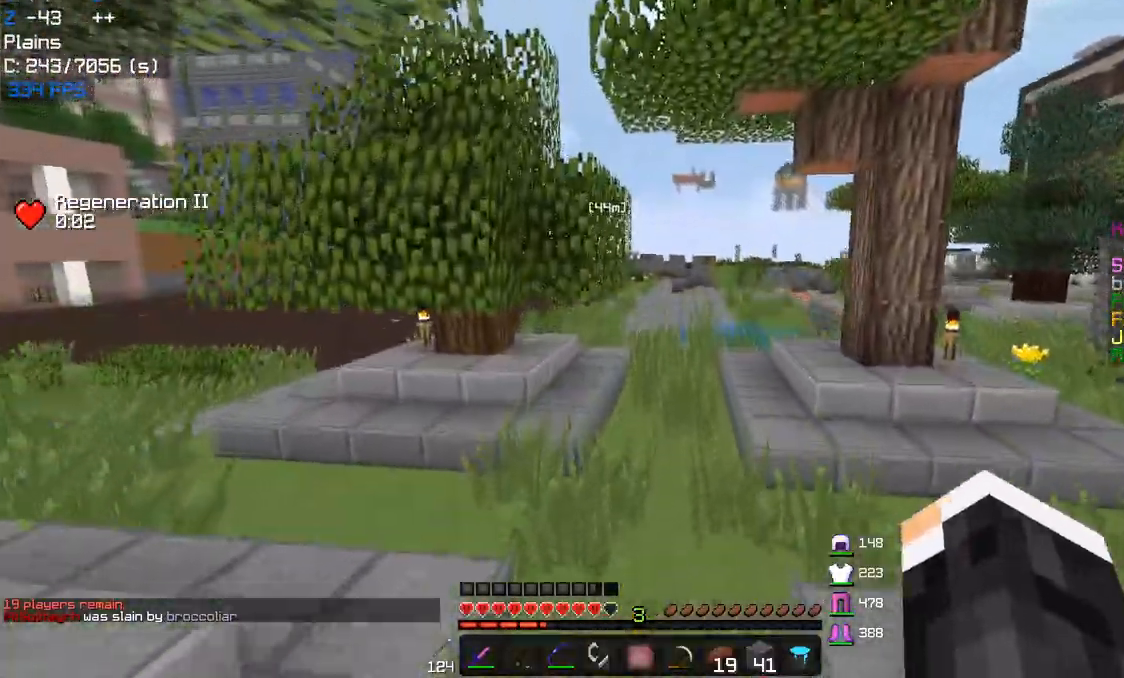
{"keys": ["w"], "mouse": [], "events": []}
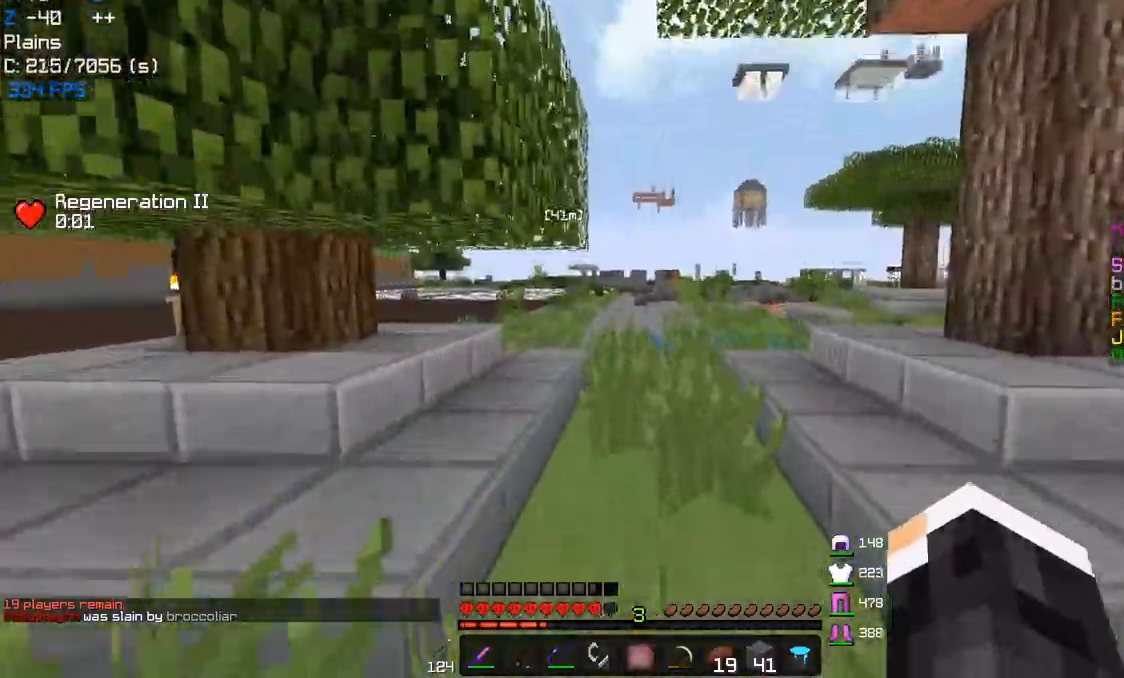
{"keys": ["a", "w"], "mouse": [], "events": [[267, "w", "up"], [350, "a", "down"], [367, "w", "down"]]}